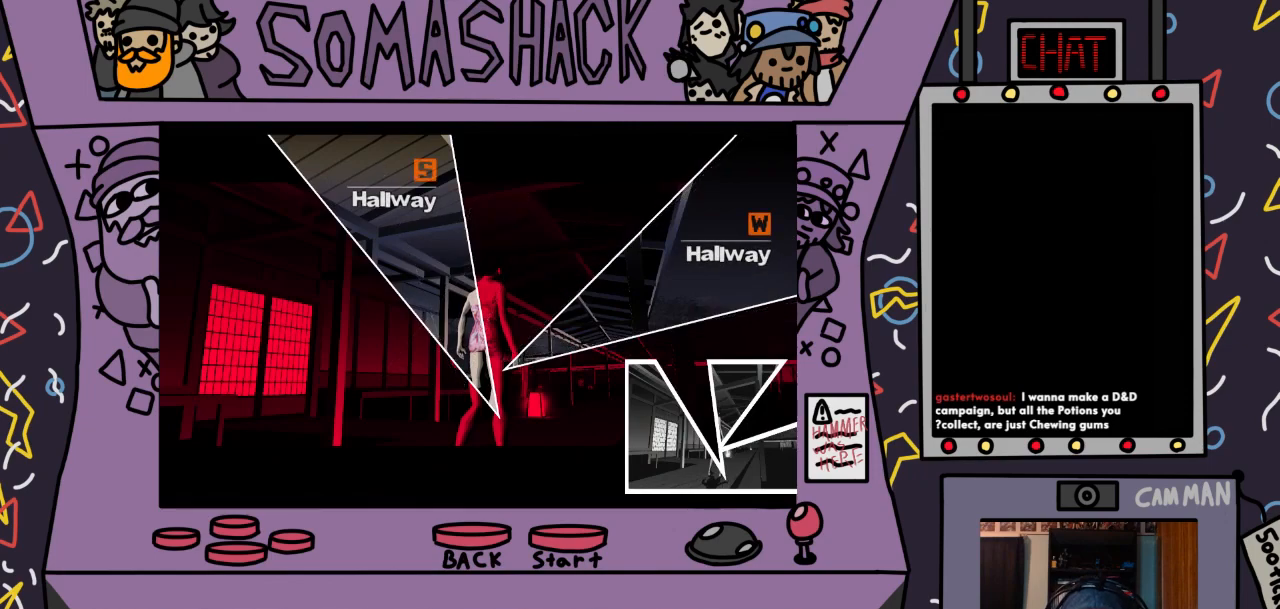
Gameplay with a controller (PlayStation layout); each line is a JSON object with the inputs held at the frame after it. "events" lists button and stick changes between this image and that frame as [ms after this image, input, new state], when the widget could be followed in between.
{"buttons": ["CROSS"], "left_stick": "left", "right_stick": "center", "events": [[100, "CROSS", "down"], [300, "left_stick", "left"]]}
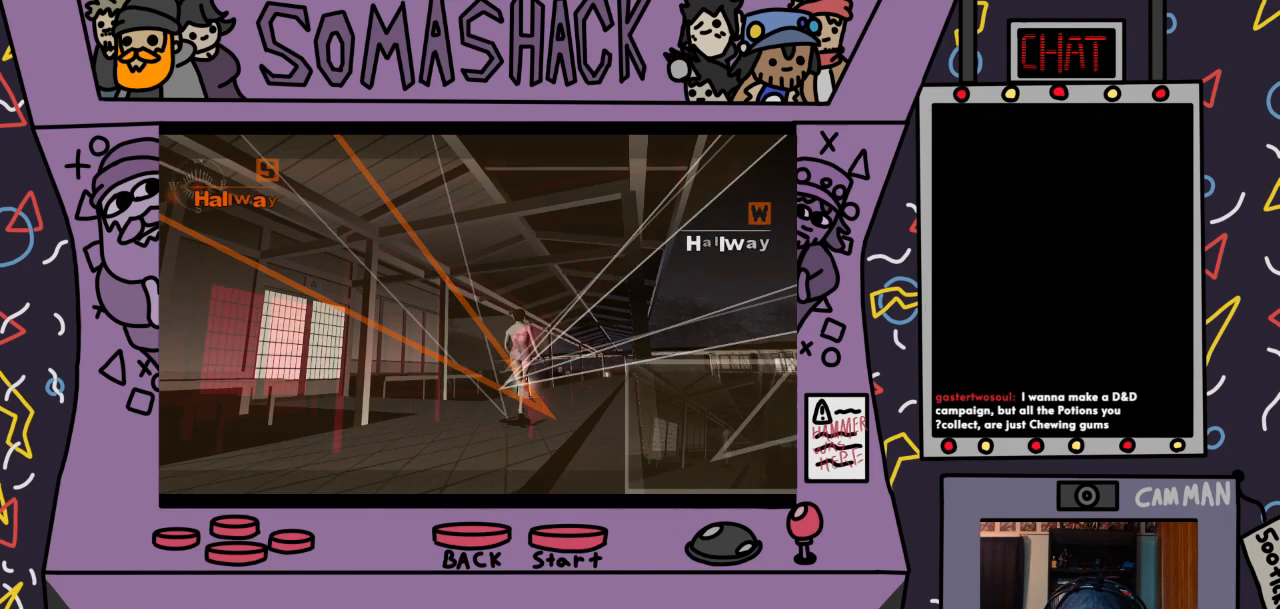
{"buttons": ["CROSS"], "left_stick": "center", "right_stick": "center", "events": [[233, "left_stick", "center"]]}
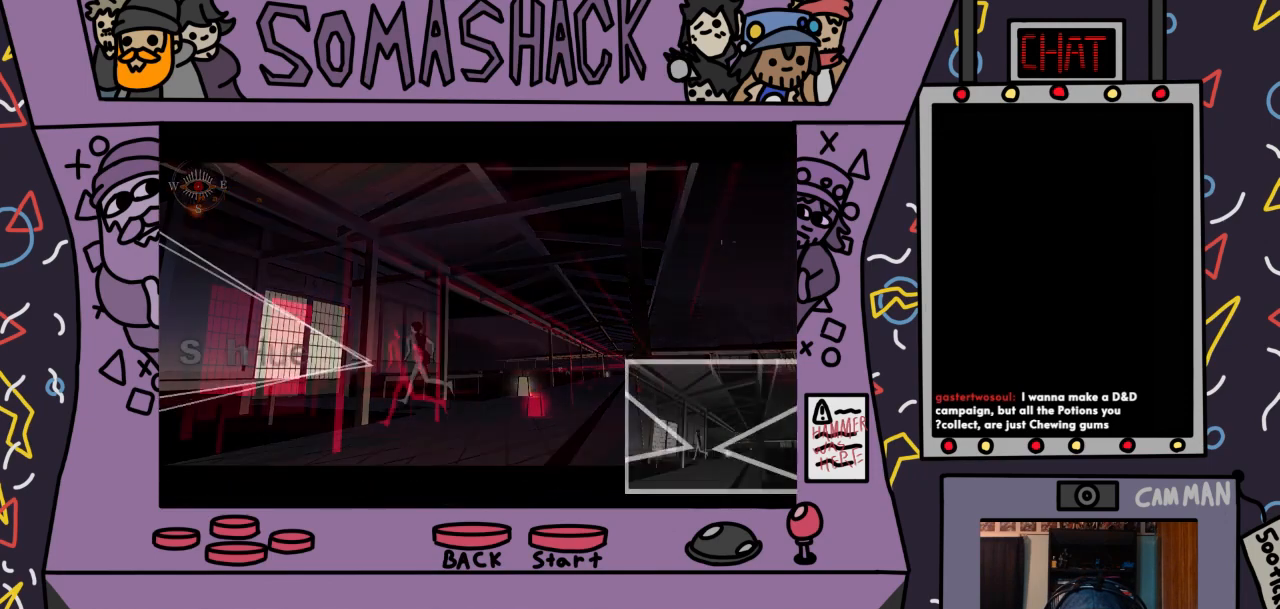
{"buttons": ["CROSS"], "left_stick": "left", "right_stick": "center", "events": [[433, "left_stick", "left"]]}
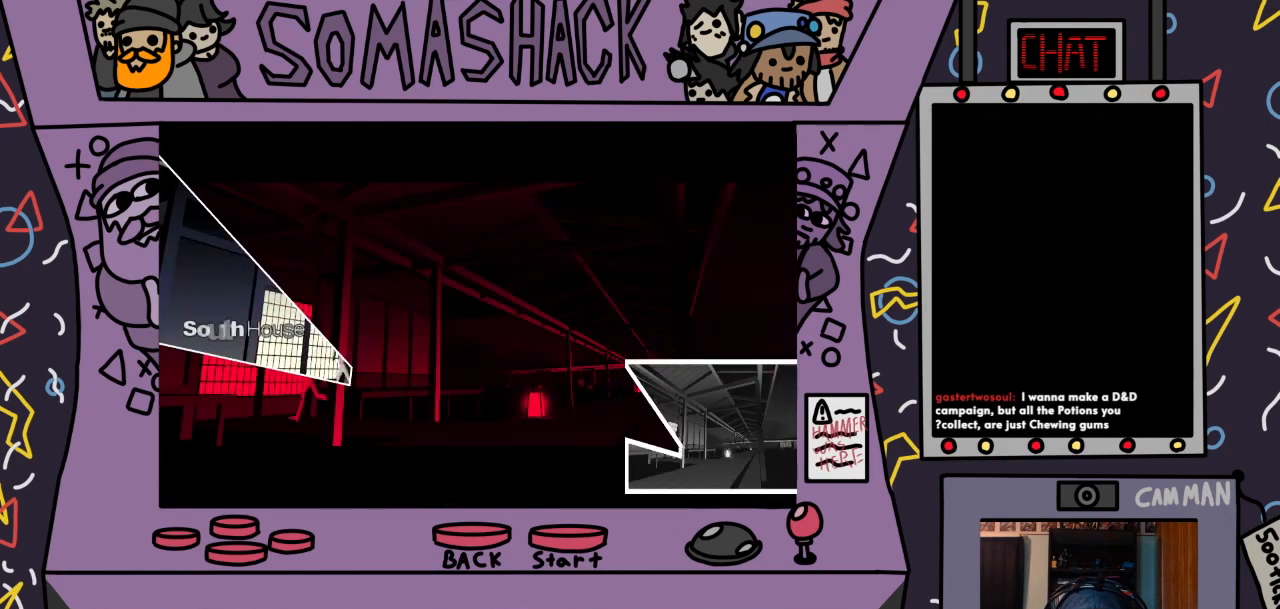
{"buttons": ["CROSS"], "left_stick": "up-left", "right_stick": "center", "events": [[133, "left_stick", "center"], [367, "left_stick", "up-left"]]}
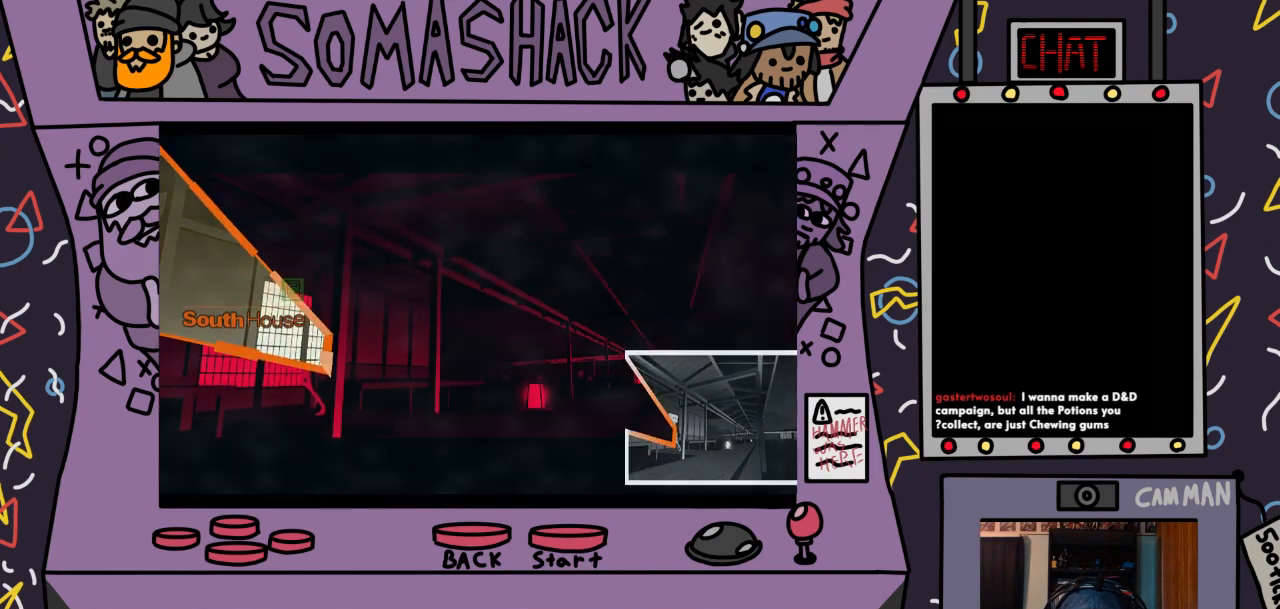
{"buttons": ["CROSS"], "left_stick": "center", "right_stick": "center", "events": [[133, "left_stick", "center"]]}
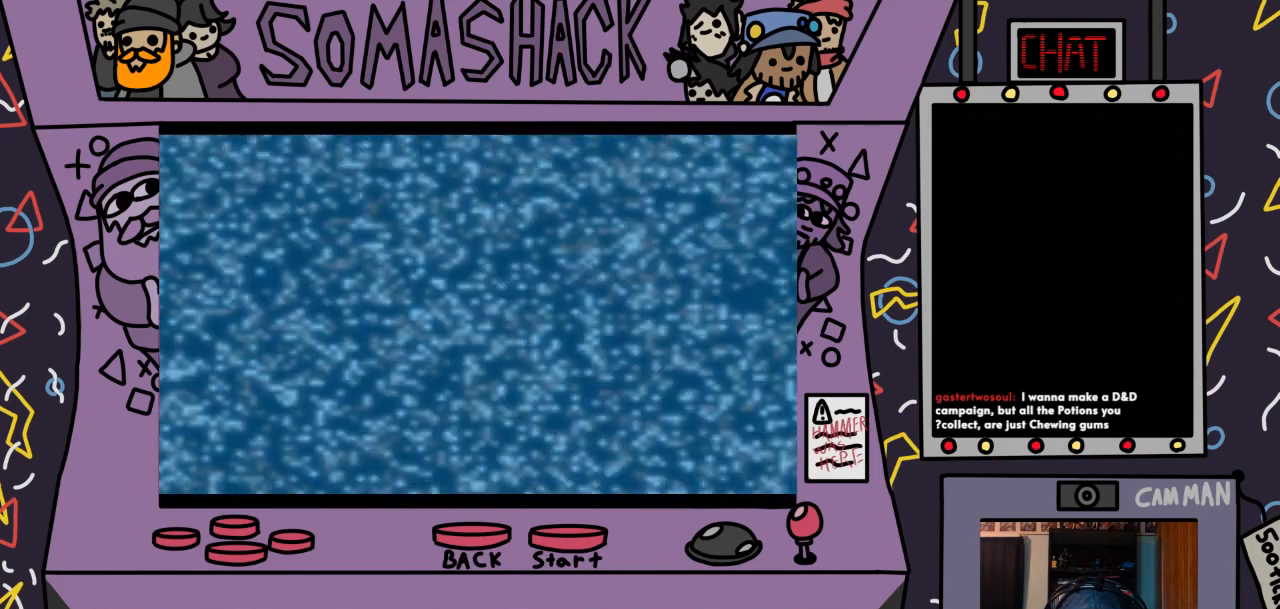
{"buttons": [], "left_stick": "center", "right_stick": "center", "events": [[200, "CROSS", "up"]]}
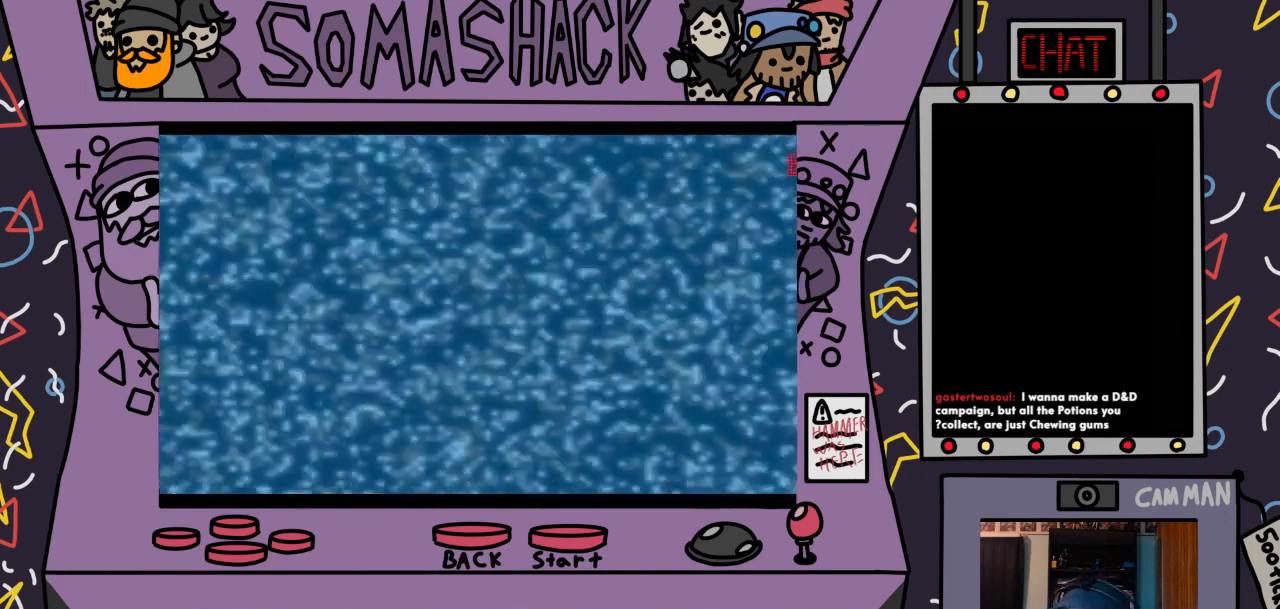
{"buttons": [], "left_stick": "center", "right_stick": "center", "events": []}
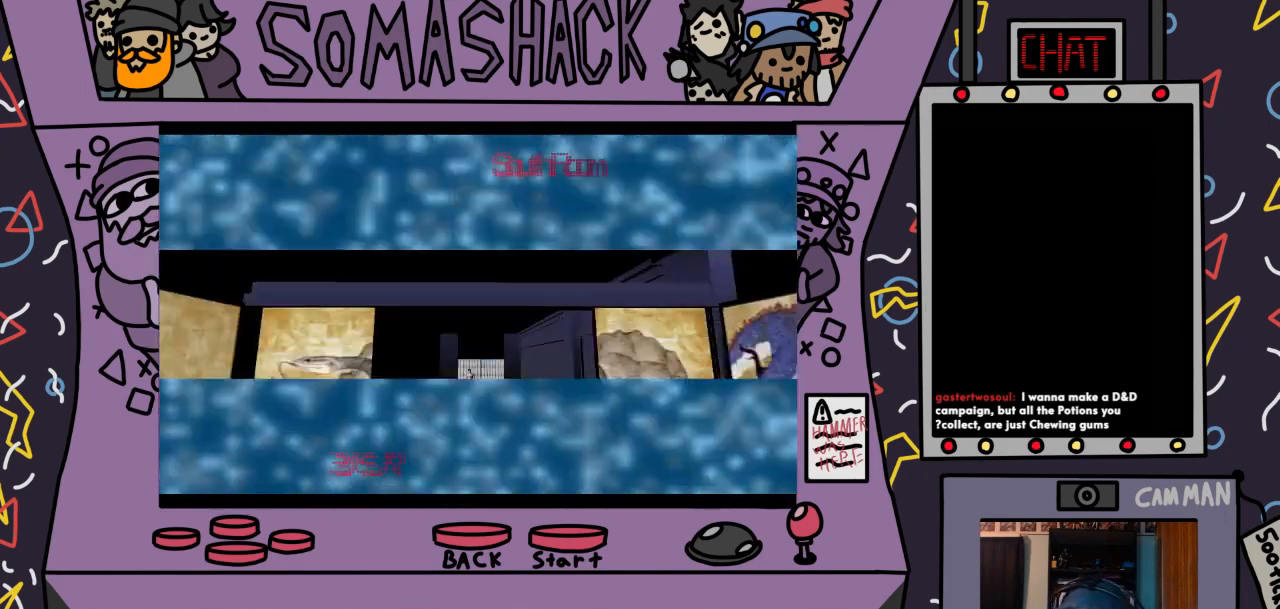
{"buttons": [], "left_stick": "center", "right_stick": "center", "events": []}
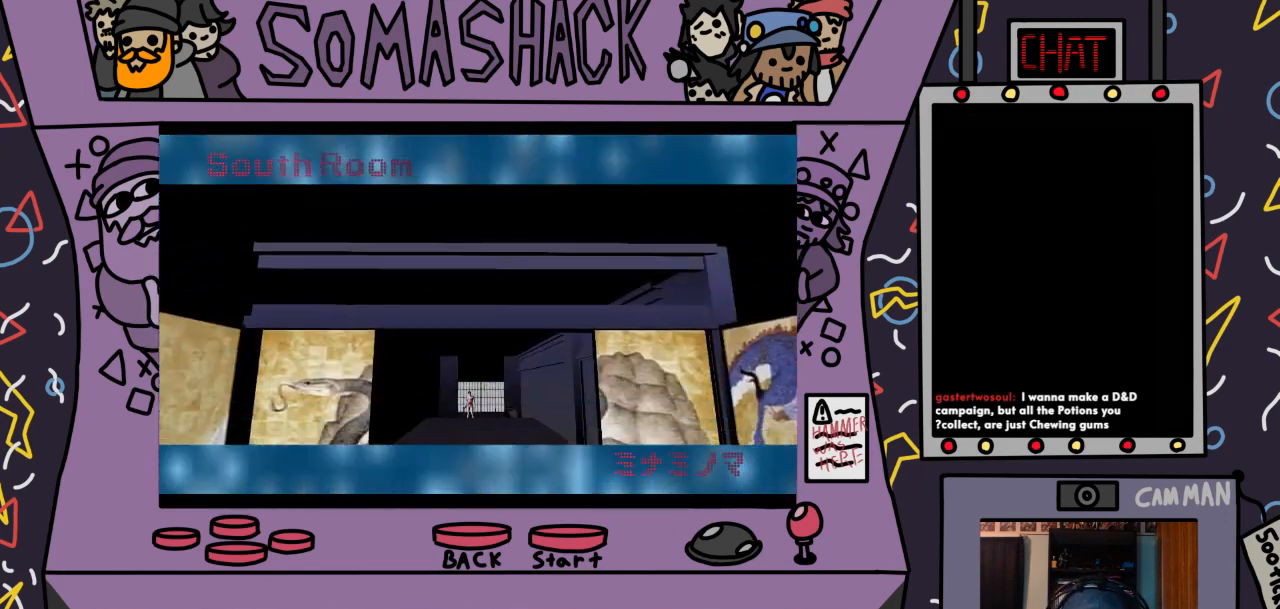
{"buttons": ["CROSS"], "left_stick": "center", "right_stick": "center", "events": [[67, "CROSS", "down"]]}
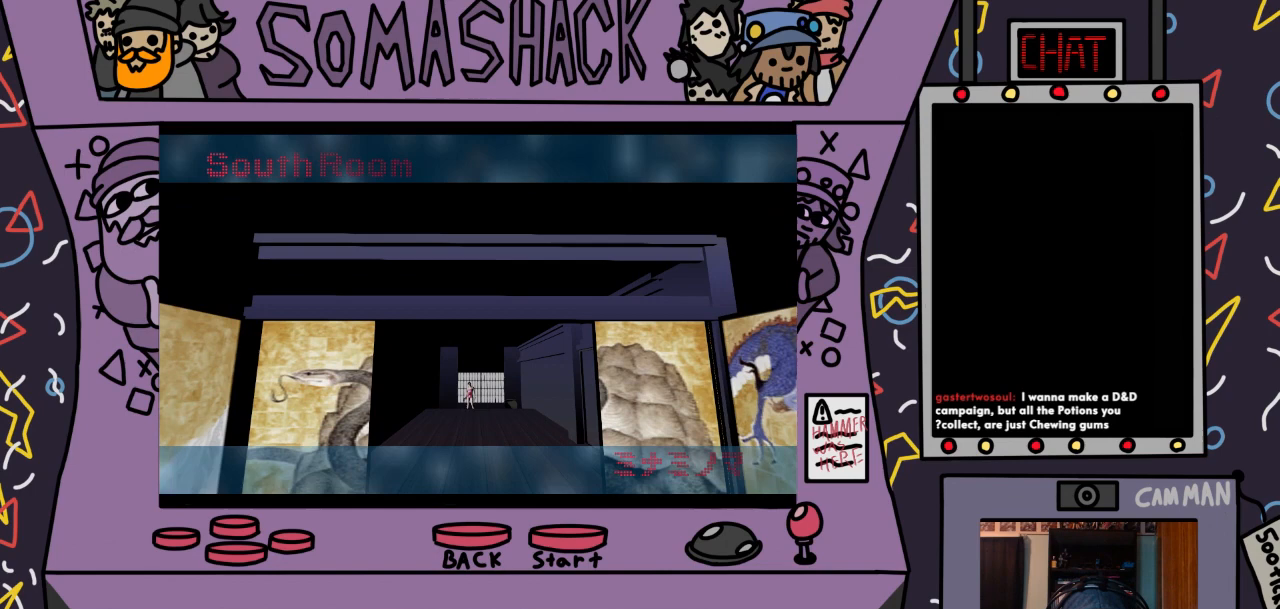
{"buttons": ["CROSS"], "left_stick": "center", "right_stick": "center", "events": [[300, "CROSS", "up"], [467, "CROSS", "down"]]}
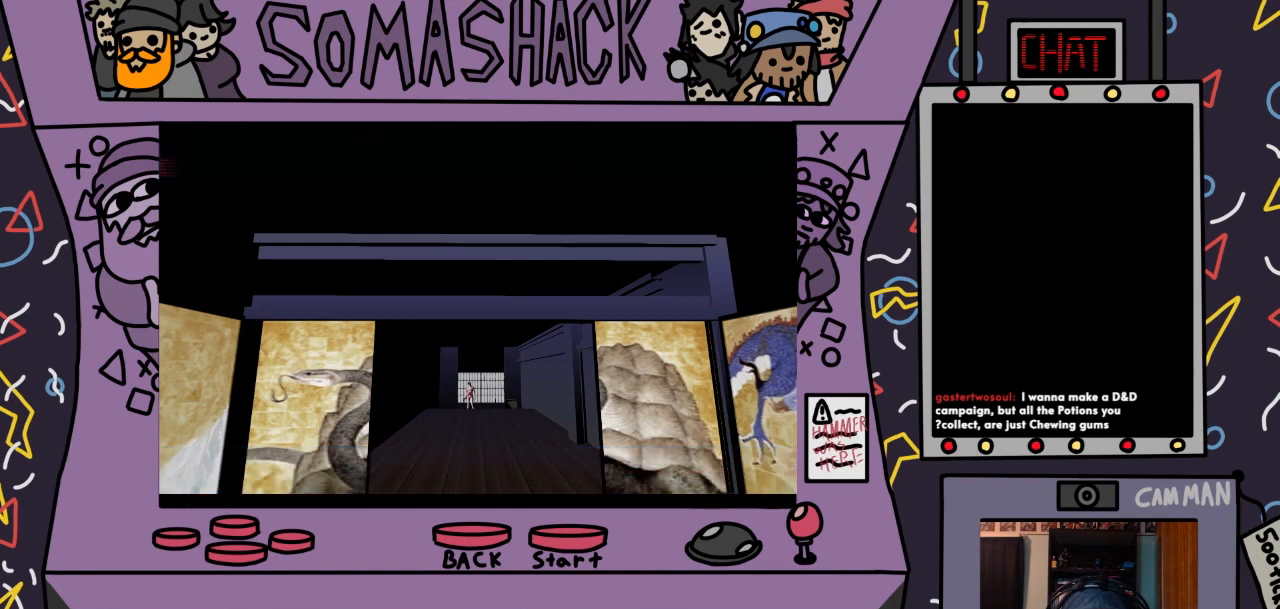
{"buttons": [], "left_stick": "center", "right_stick": "center", "events": [[300, "CROSS", "up"]]}
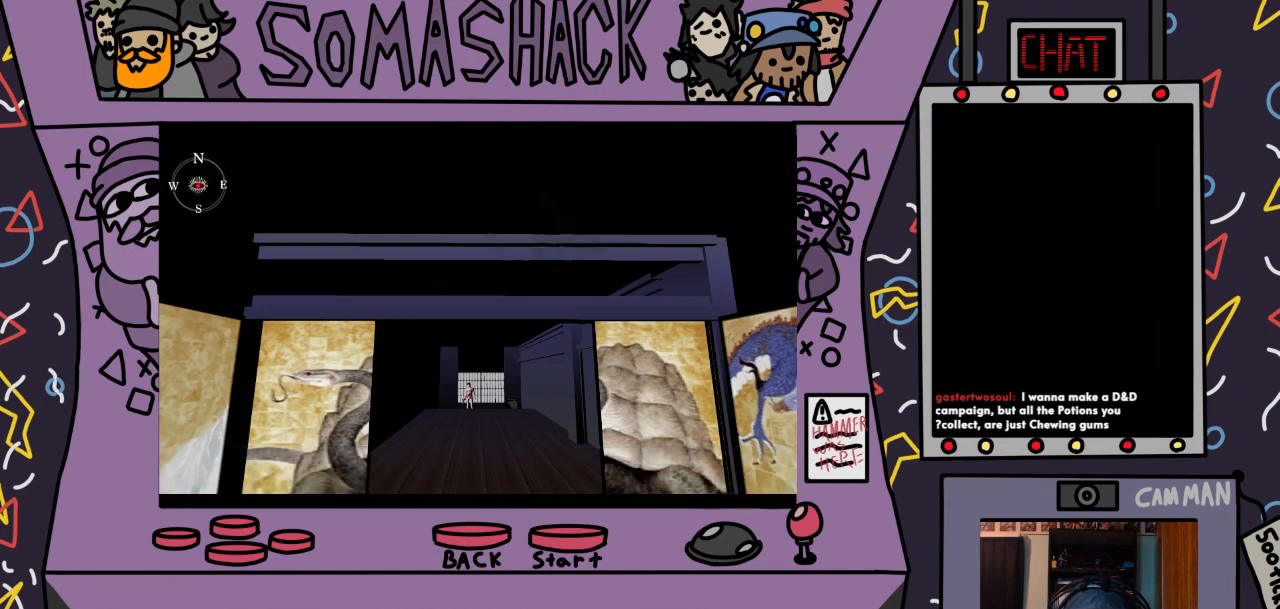
{"buttons": ["R2"], "left_stick": "center", "right_stick": "center", "events": [[33, "CROSS", "down"], [300, "CROSS", "up"], [433, "R2", "down"]]}
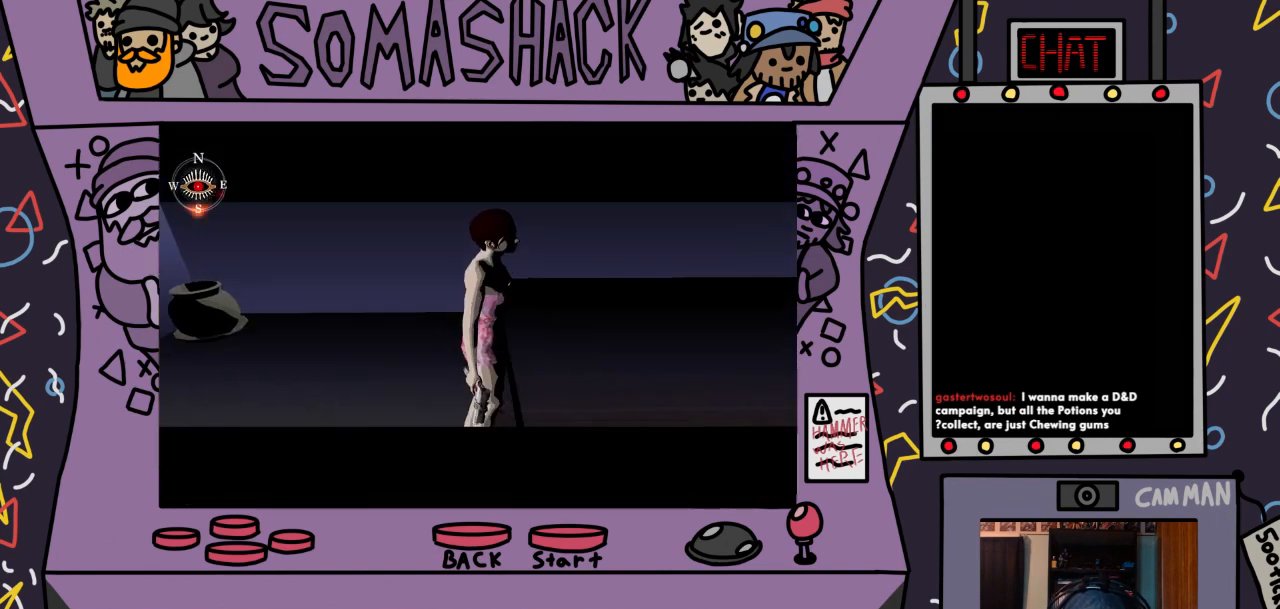
{"buttons": ["R2"], "left_stick": "up", "right_stick": "center", "events": [[433, "left_stick", "up"]]}
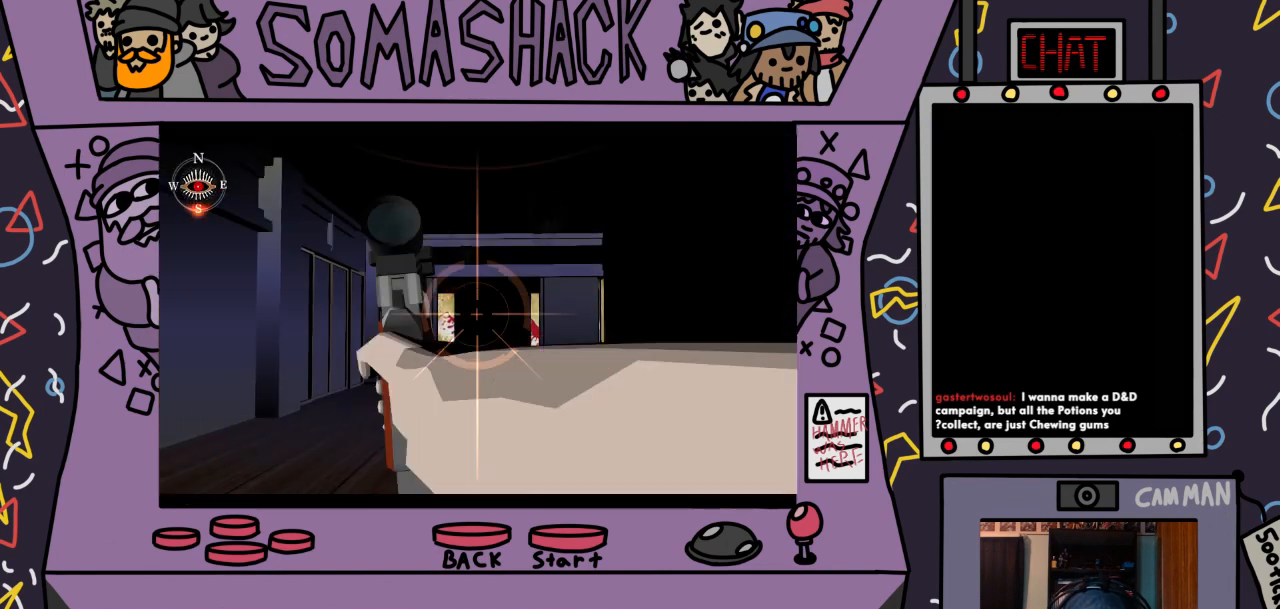
{"buttons": ["R2"], "left_stick": "center", "right_stick": "center", "events": [[100, "left_stick", "center"]]}
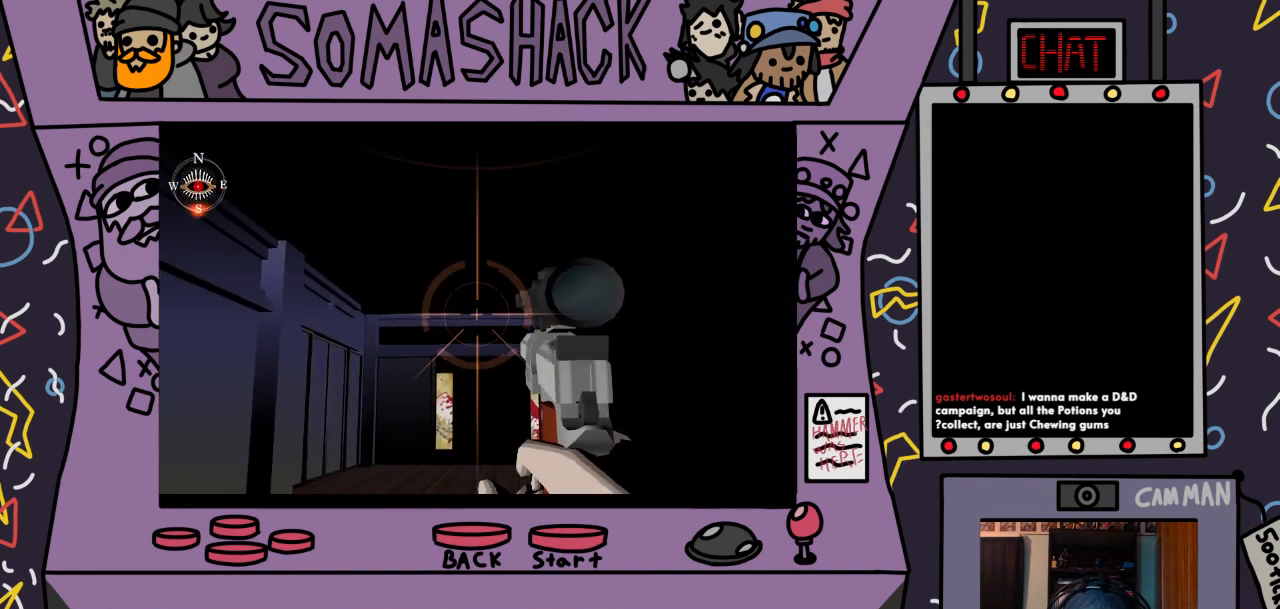
{"buttons": ["R2"], "left_stick": "center", "right_stick": "center", "events": [[33, "L2", "down"], [133, "L2", "up"], [400, "left_stick", "up"], [500, "left_stick", "center"]]}
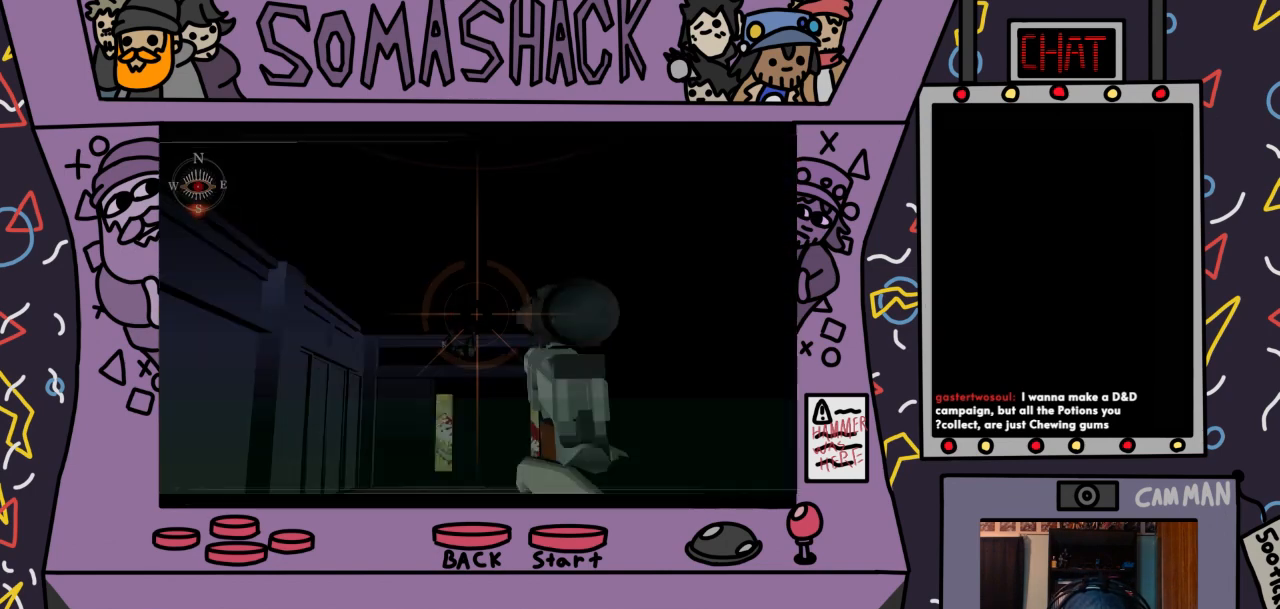
{"buttons": ["R2"], "left_stick": "center", "right_stick": "center", "events": [[167, "left_stick", "left"], [267, "left_stick", "center"]]}
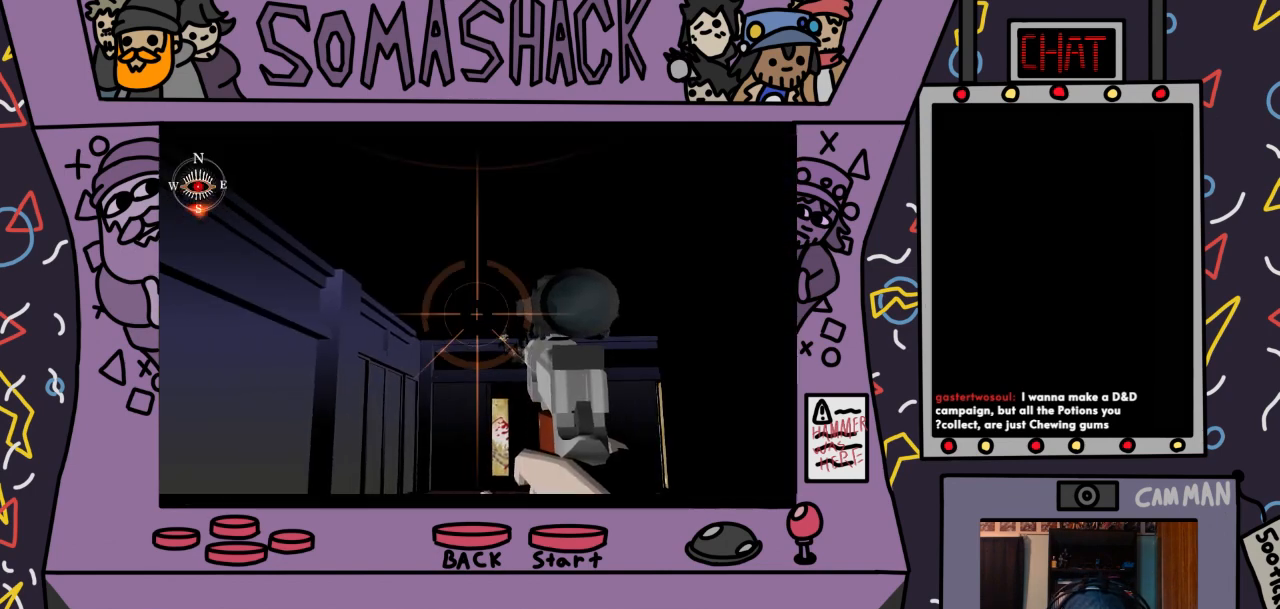
{"buttons": ["R2"], "left_stick": "up", "right_stick": "center", "events": [[67, "left_stick", "down-right"], [167, "left_stick", "center"], [433, "left_stick", "up"]]}
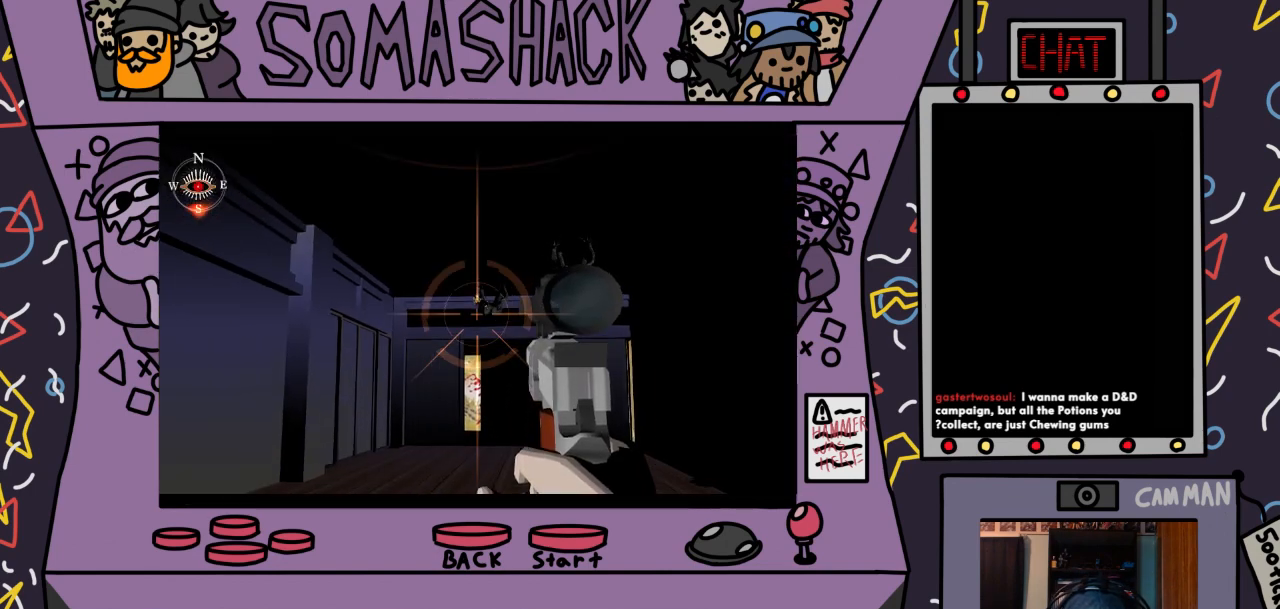
{"buttons": ["R2"], "left_stick": "center", "right_stick": "center", "events": [[33, "left_stick", "center"]]}
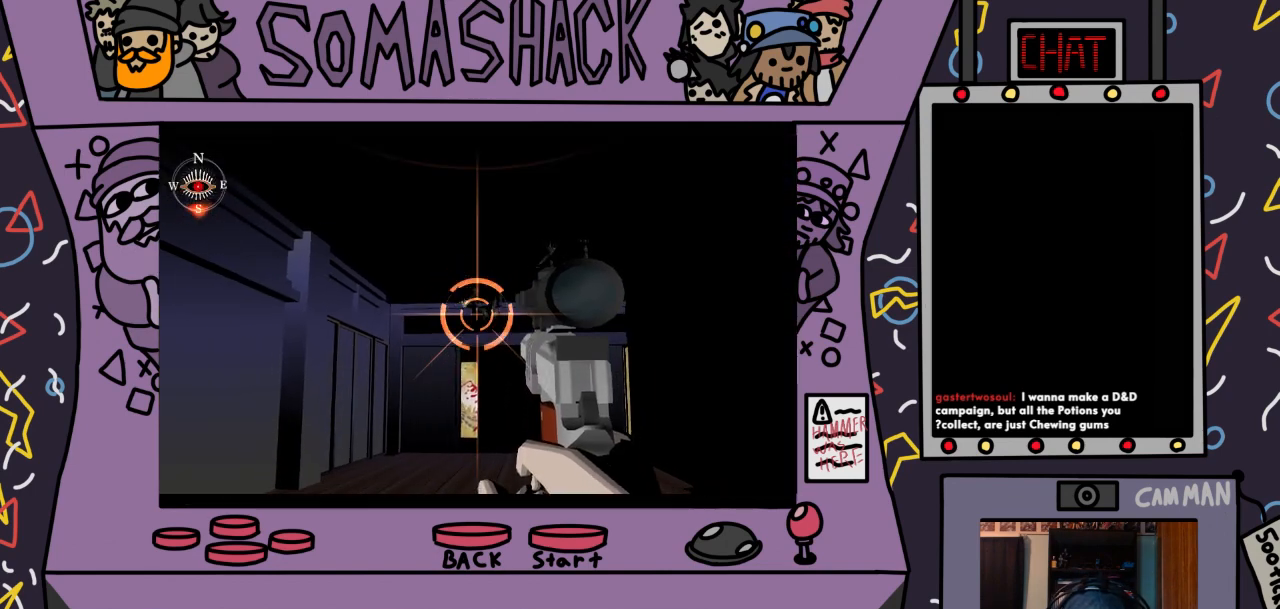
{"buttons": ["R2"], "left_stick": "center", "right_stick": "center", "events": [[300, "left_stick", "up"], [367, "left_stick", "center"]]}
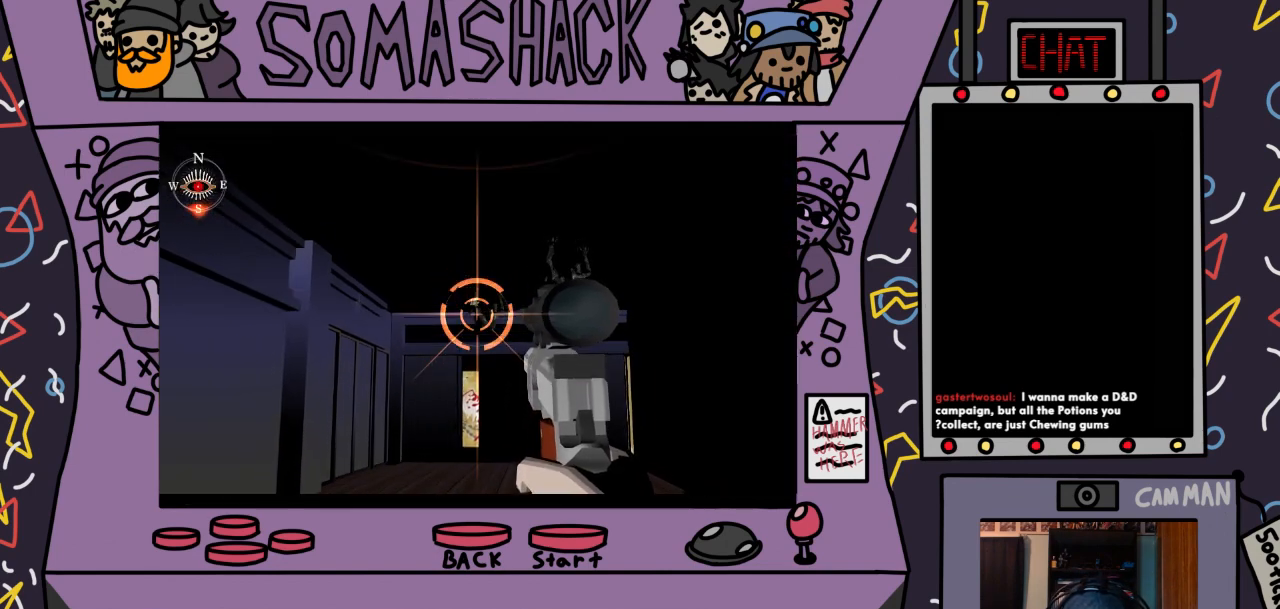
{"buttons": ["R2"], "left_stick": "center", "right_stick": "center", "events": []}
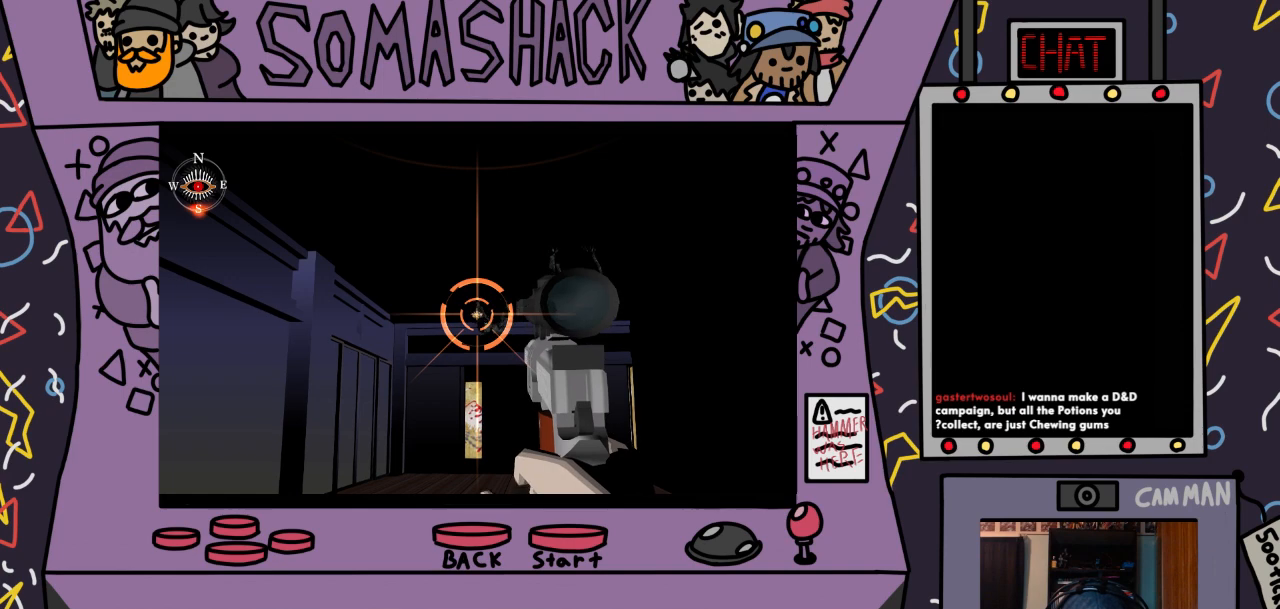
{"buttons": ["R2"], "left_stick": "center", "right_stick": "center", "events": [[133, "CROSS", "down"], [200, "CROSS", "up"]]}
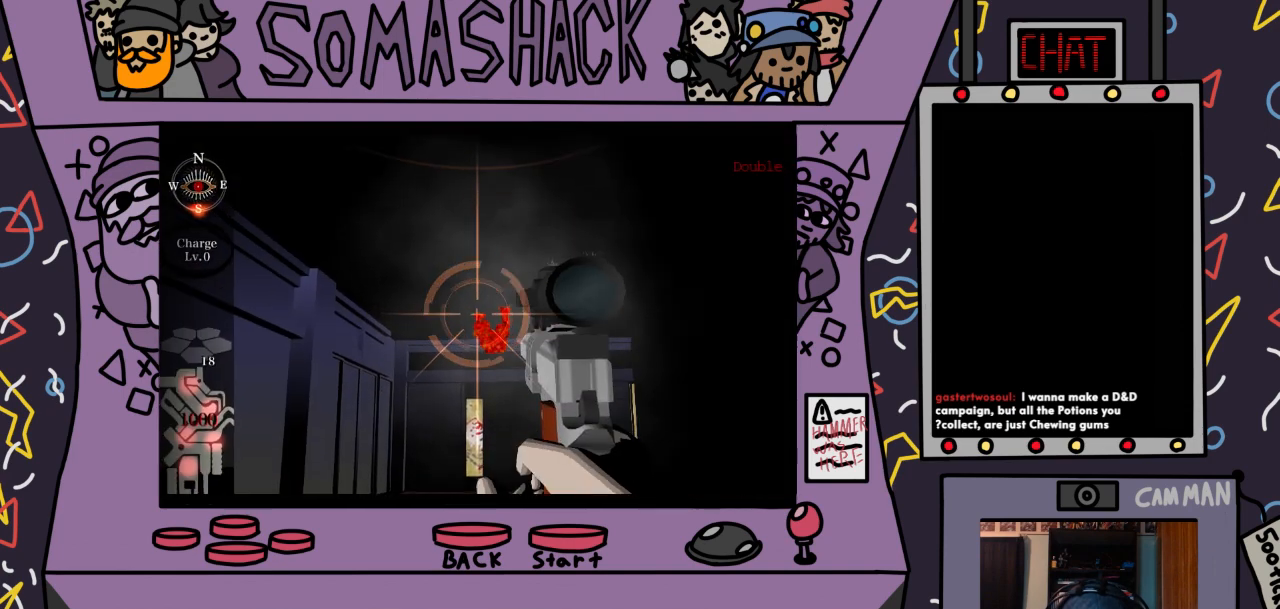
{"buttons": ["R2"], "left_stick": "up", "right_stick": "center", "events": [[33, "left_stick", "down-right"], [200, "left_stick", "center"], [367, "left_stick", "up"]]}
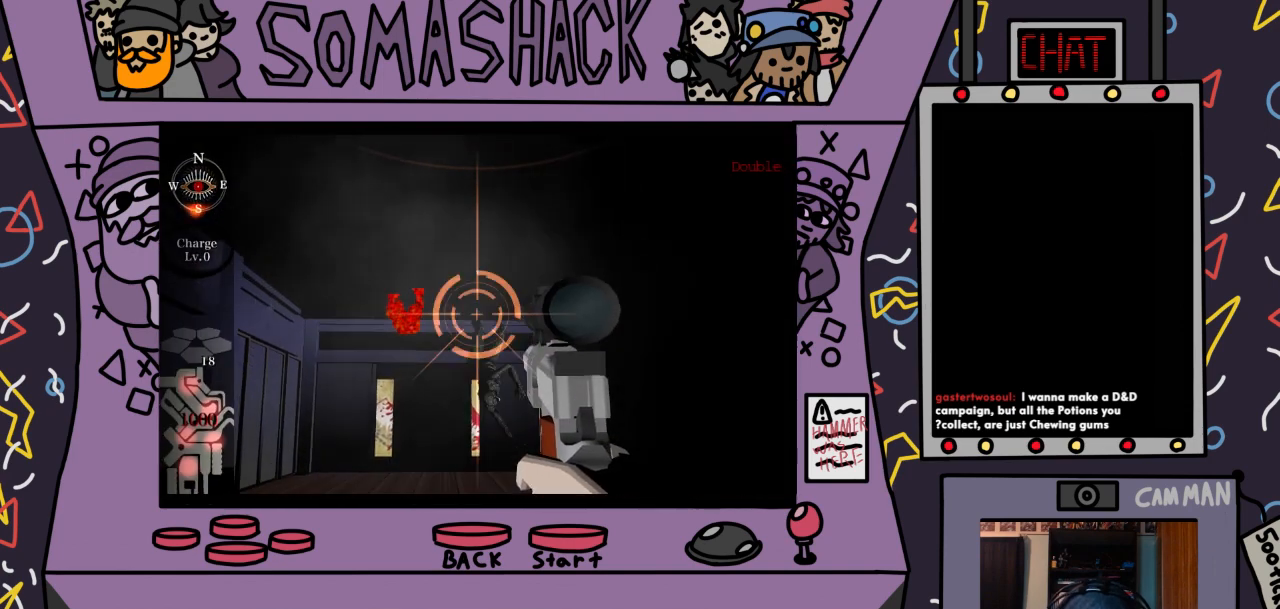
{"buttons": ["R2"], "left_stick": "center", "right_stick": "center", "events": [[33, "left_stick", "center"], [100, "left_stick", "down"], [400, "left_stick", "center"]]}
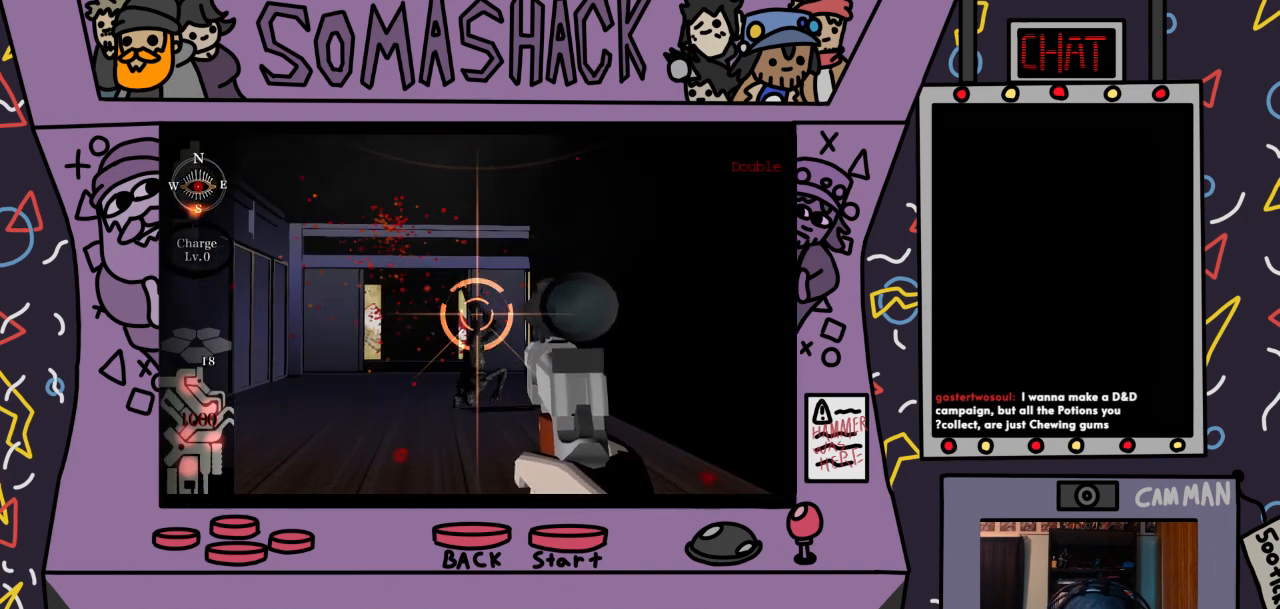
{"buttons": ["R2"], "left_stick": "center", "right_stick": "center", "events": [[100, "left_stick", "down"], [300, "left_stick", "center"]]}
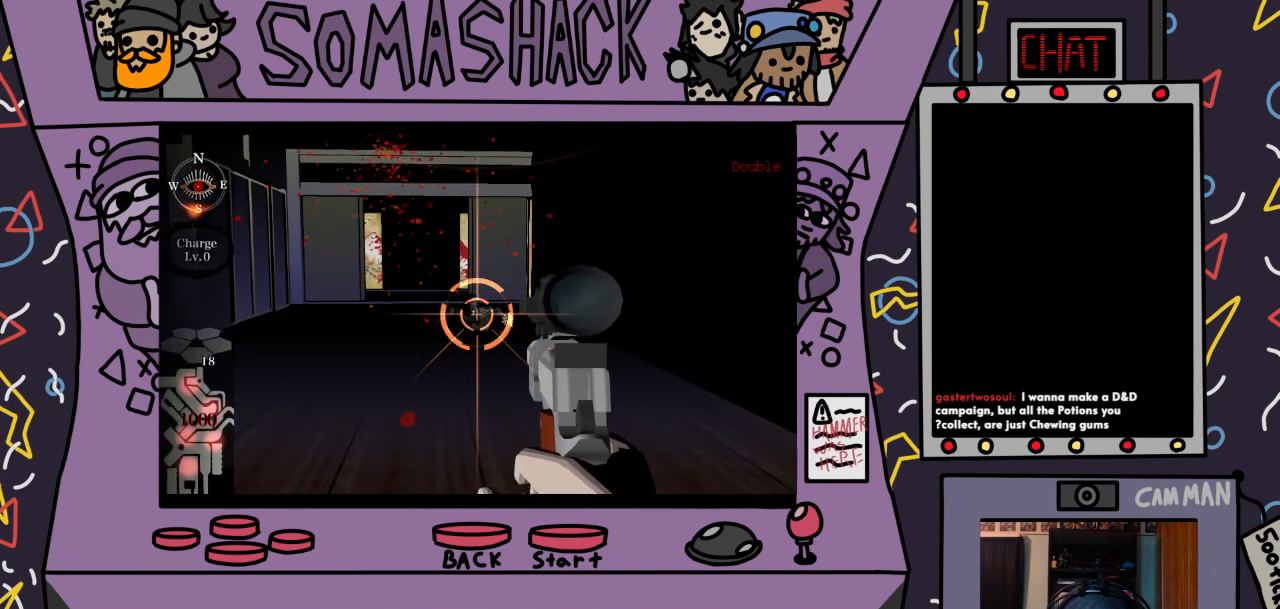
{"buttons": ["R2"], "left_stick": "center", "right_stick": "center", "events": [[233, "left_stick", "right"], [367, "left_stick", "center"]]}
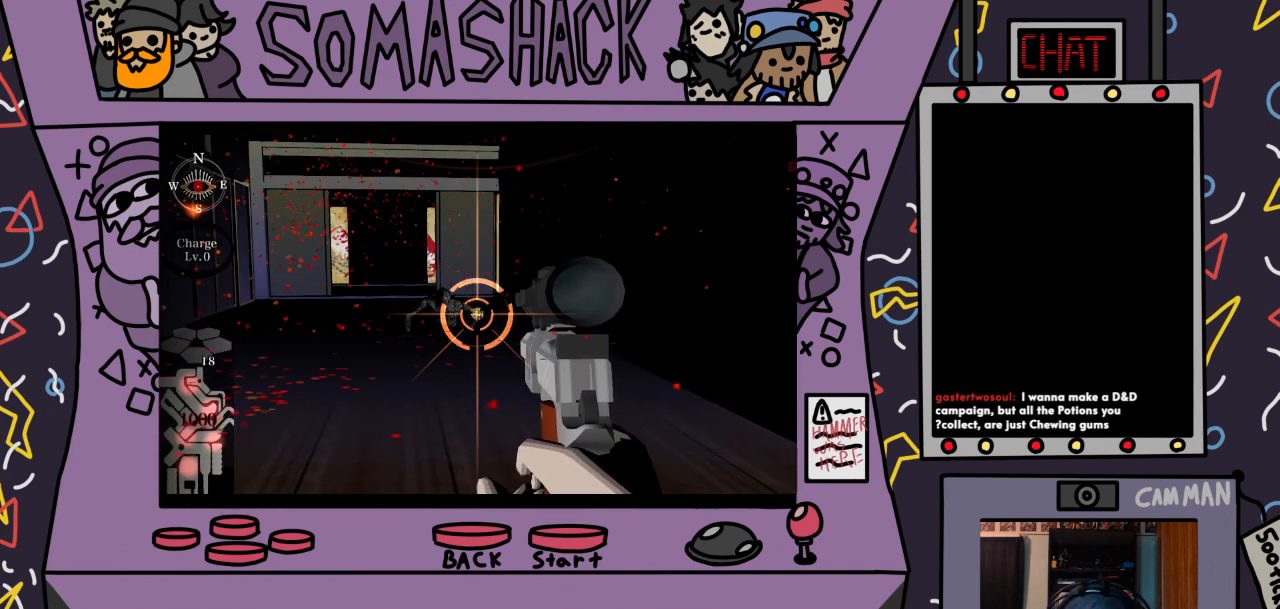
{"buttons": ["R2"], "left_stick": "center", "right_stick": "center", "events": [[233, "CROSS", "down"], [300, "CROSS", "up"]]}
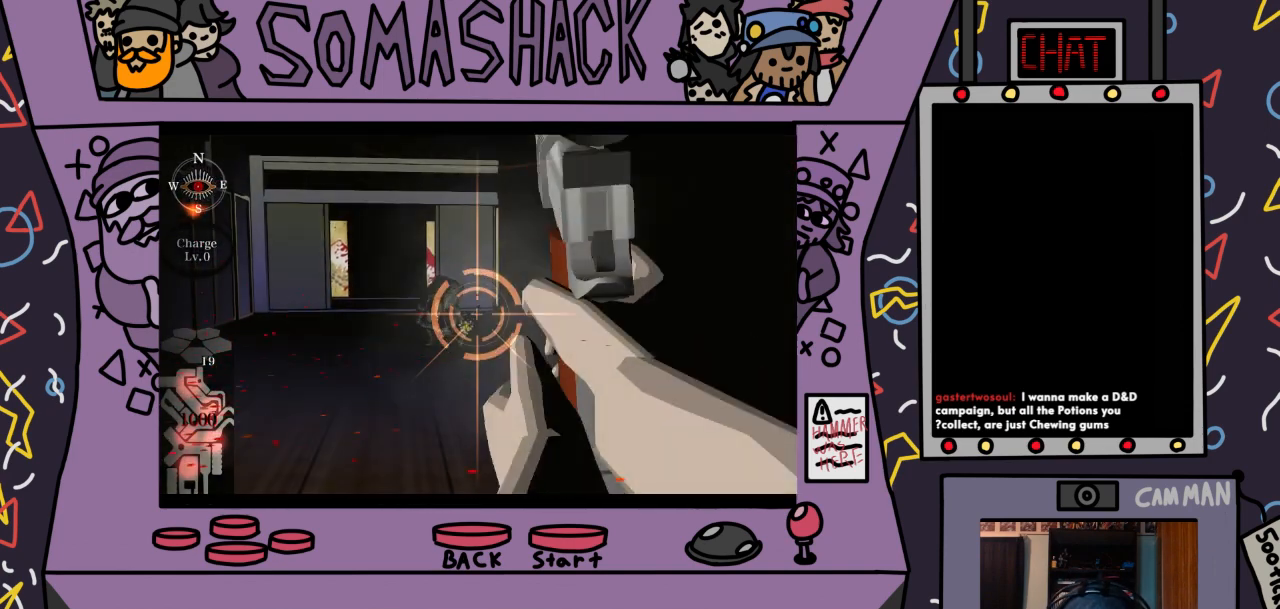
{"buttons": ["R2"], "left_stick": "center", "right_stick": "center", "events": [[333, "left_stick", "down-left"], [433, "left_stick", "center"]]}
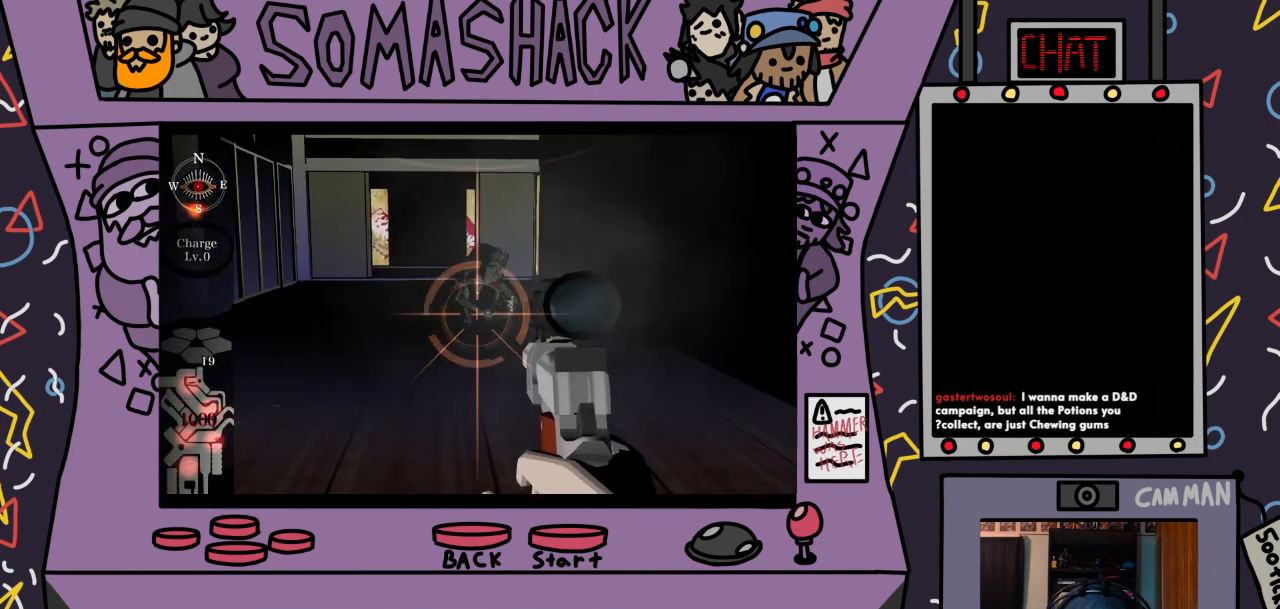
{"buttons": ["R2"], "left_stick": "center", "right_stick": "center", "events": [[133, "CROSS", "down"], [200, "left_stick", "right"], [233, "CROSS", "up"], [300, "left_stick", "center"], [400, "CROSS", "down"], [500, "CROSS", "up"]]}
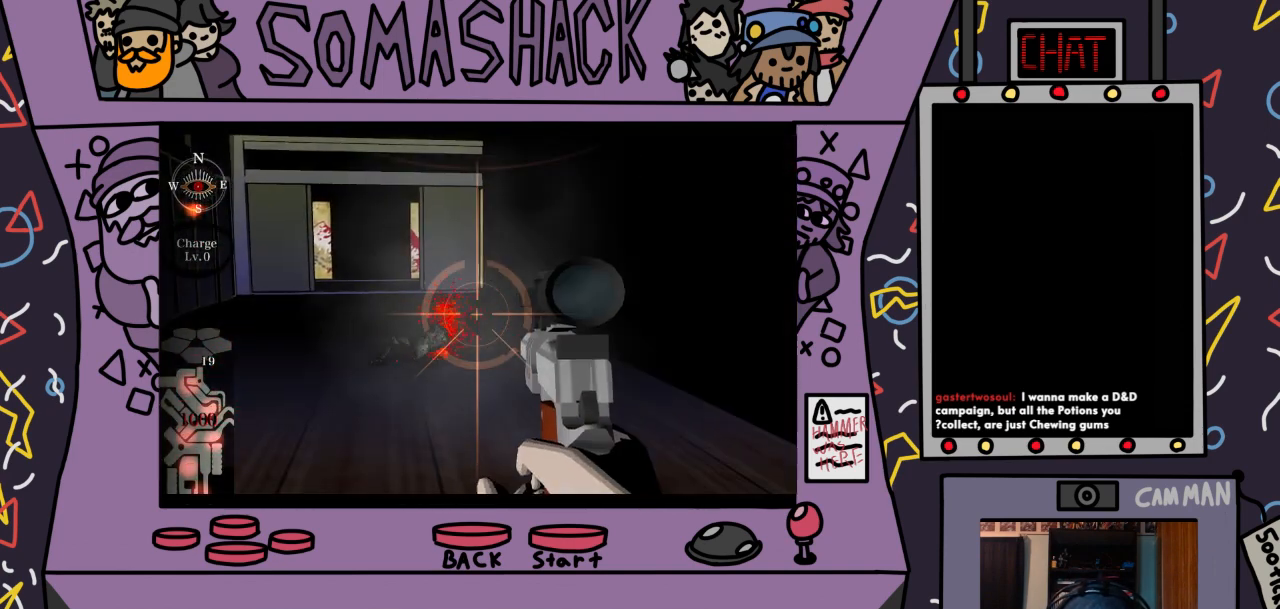
{"buttons": ["R2"], "left_stick": "center", "right_stick": "center", "events": [[33, "left_stick", "down"], [133, "left_stick", "center"], [400, "left_stick", "left"], [500, "left_stick", "center"]]}